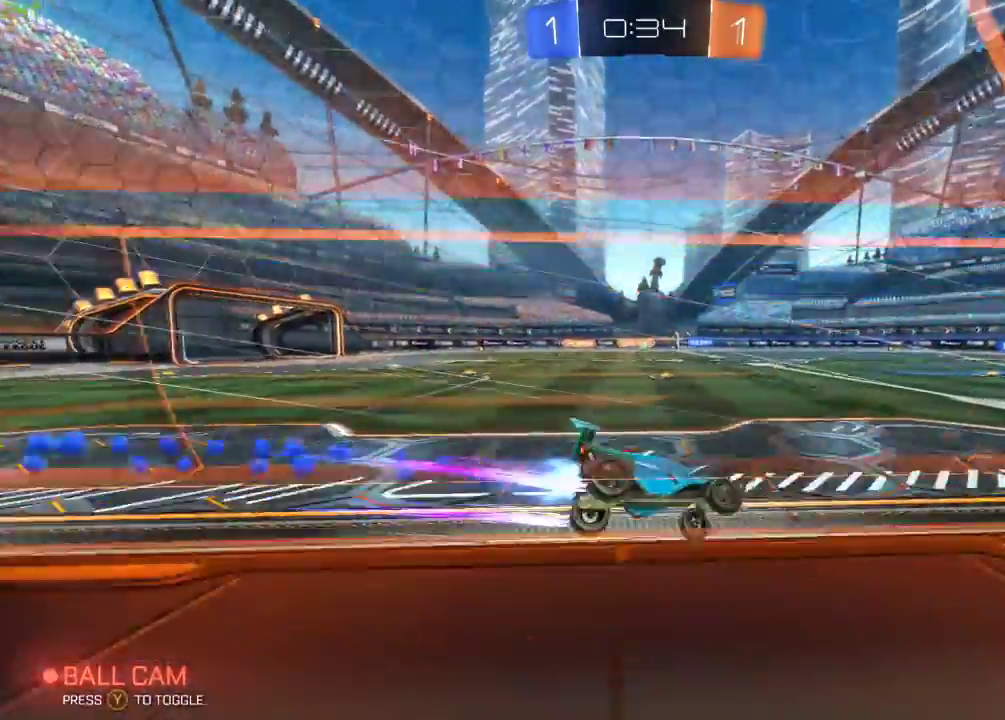
Gameplay with a controller (Xbox layout); each line is a JSON object with the inputs held at the frame after it. "events" lists button and stick changes between this image and that frame as [ms after this image, input, new state], when the widget could be followed in between.
{"buttons": ["R2"], "left_stick": "center", "right_stick": "center", "events": [[67, "B", "up"]]}
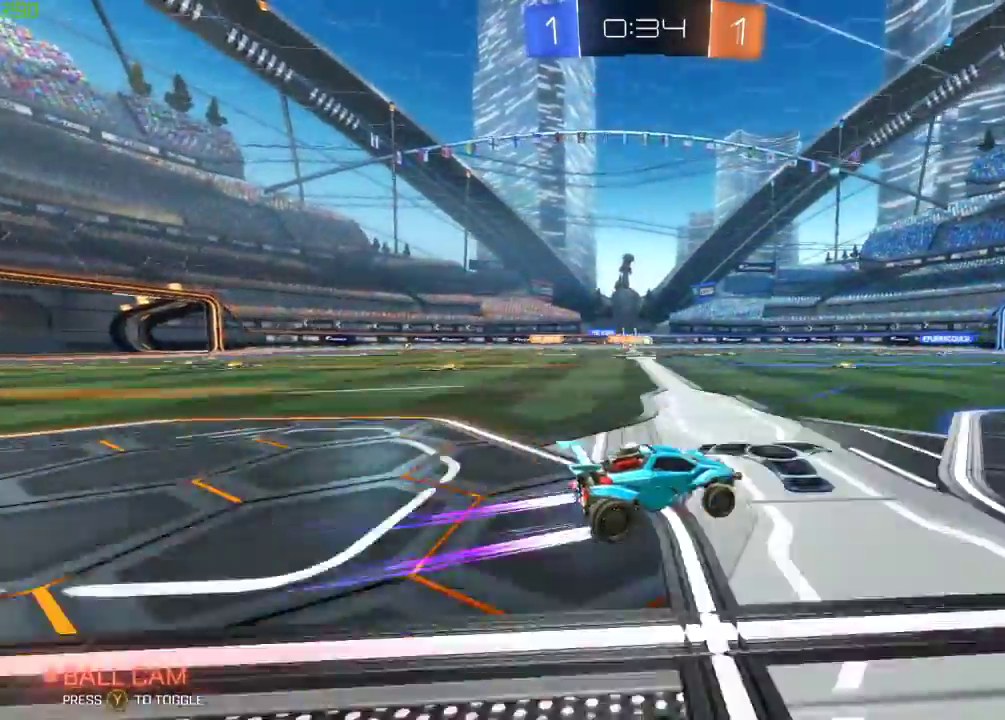
{"buttons": ["R2"], "left_stick": "center", "right_stick": "center", "events": [[100, "B", "down"], [167, "left_stick", "right"], [333, "B", "up"], [367, "Y", "down"], [400, "left_stick", "center"], [500, "Y", "up"]]}
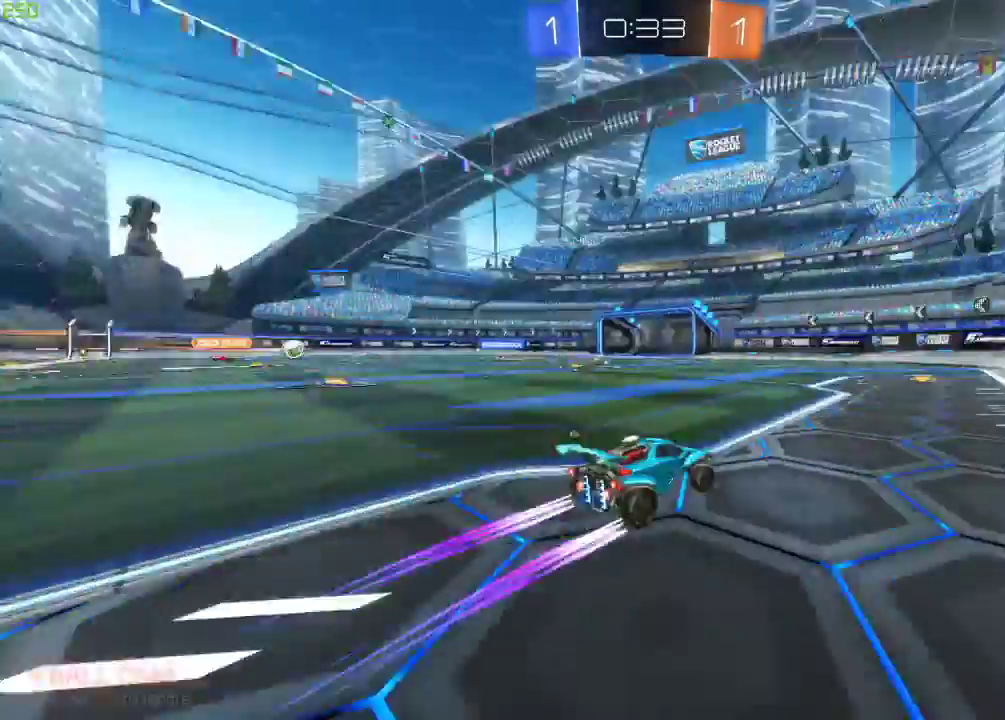
{"buttons": ["R2"], "left_stick": "left", "right_stick": "center", "events": [[333, "Y", "down"], [467, "Y", "up"], [500, "left_stick", "left"]]}
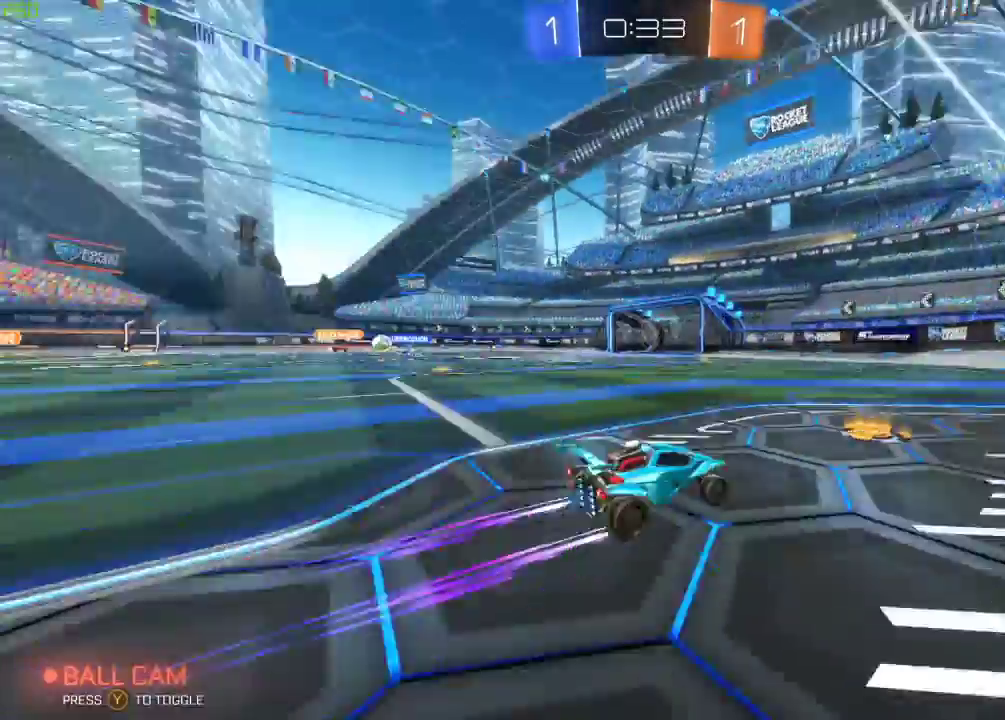
{"buttons": ["R2"], "left_stick": "left", "right_stick": "center", "events": [[183, "left_stick", "center"], [317, "left_stick", "left"]]}
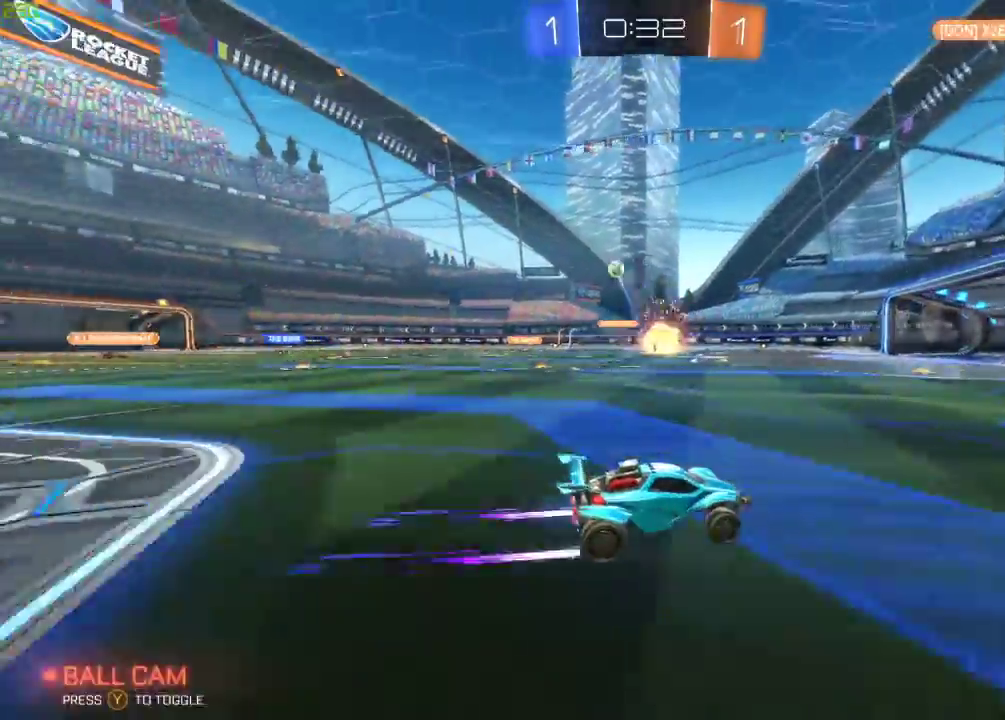
{"buttons": ["R2"], "left_stick": "left", "right_stick": "center", "events": [[233, "left_stick", "center"], [433, "left_stick", "left"]]}
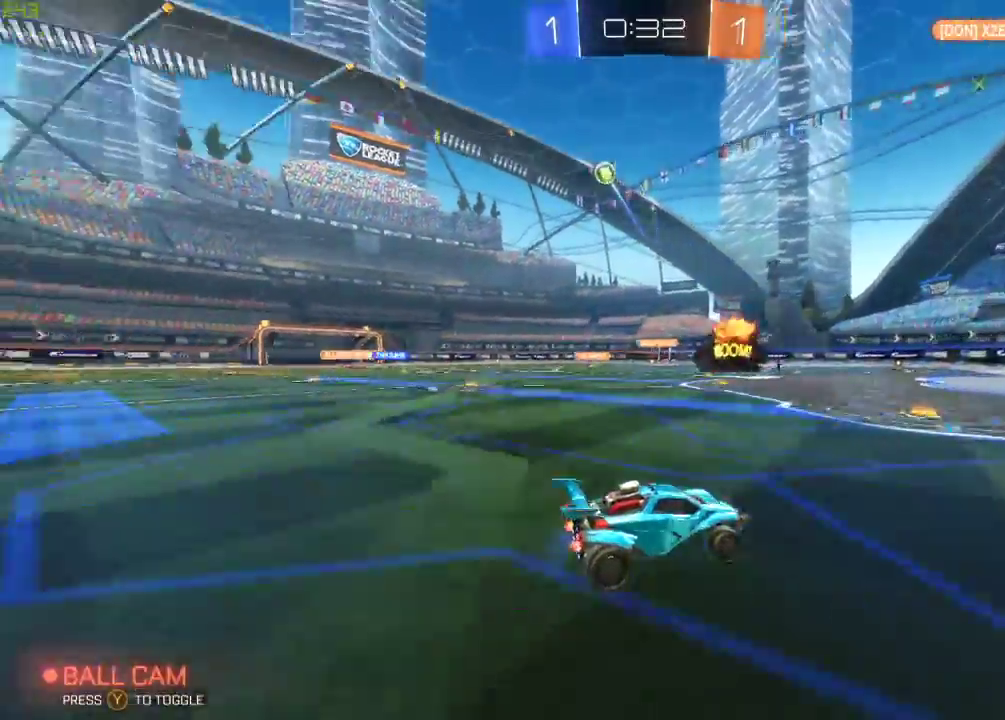
{"buttons": ["R2"], "left_stick": "left", "right_stick": "center", "events": [[133, "left_stick", "center"], [283, "left_stick", "left"], [367, "X", "down"], [483, "X", "up"]]}
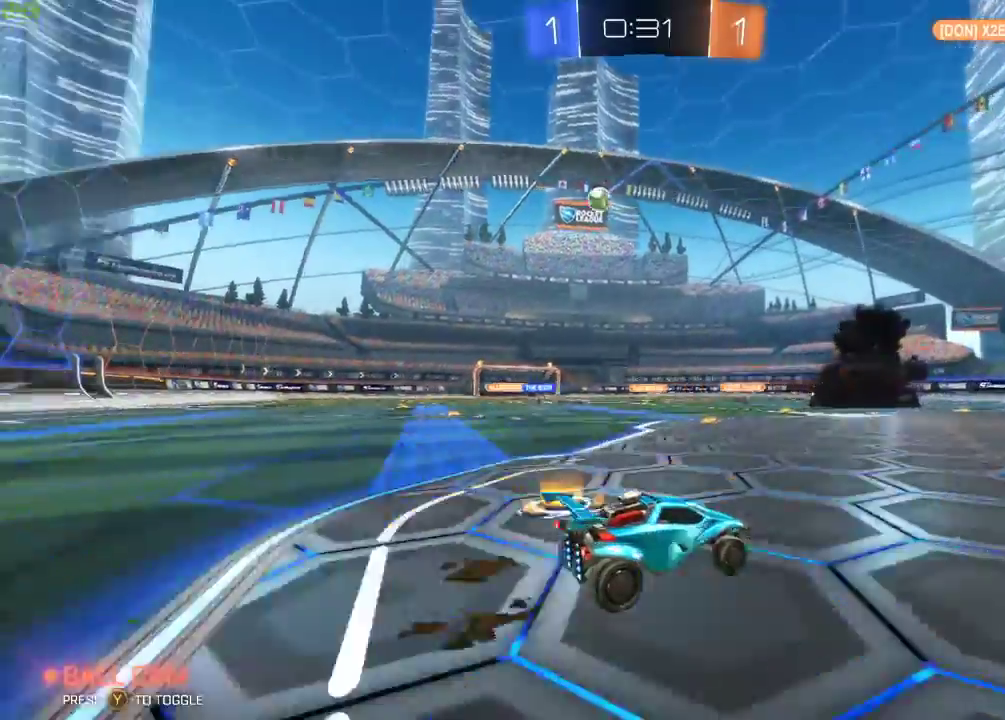
{"buttons": ["X", "R2"], "left_stick": "left", "right_stick": "center", "events": [[217, "left_stick", "center"], [267, "left_stick", "left"], [383, "X", "down"]]}
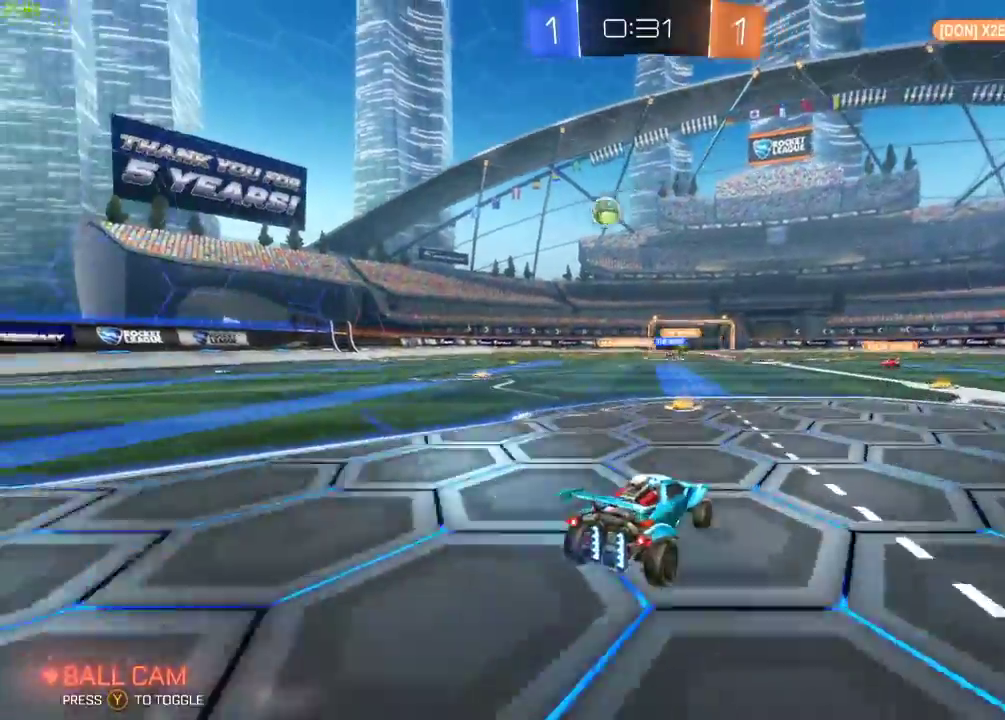
{"buttons": ["R2"], "left_stick": "left", "right_stick": "center", "events": [[17, "X", "up"]]}
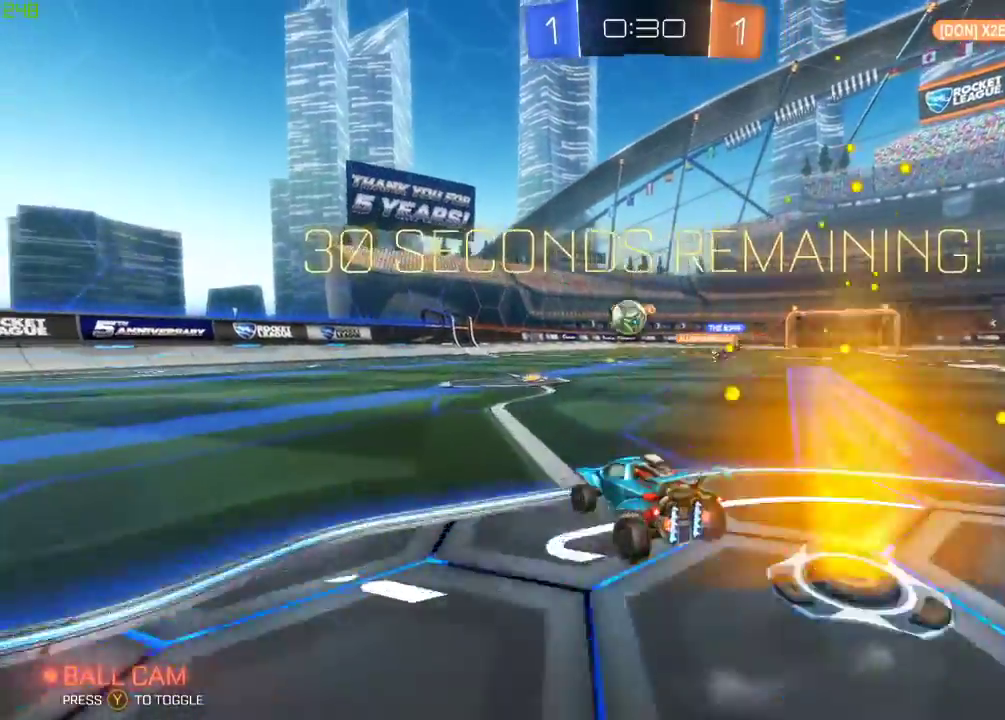
{"buttons": ["R2"], "left_stick": "down-left", "right_stick": "center", "events": [[350, "left_stick", "down-left"]]}
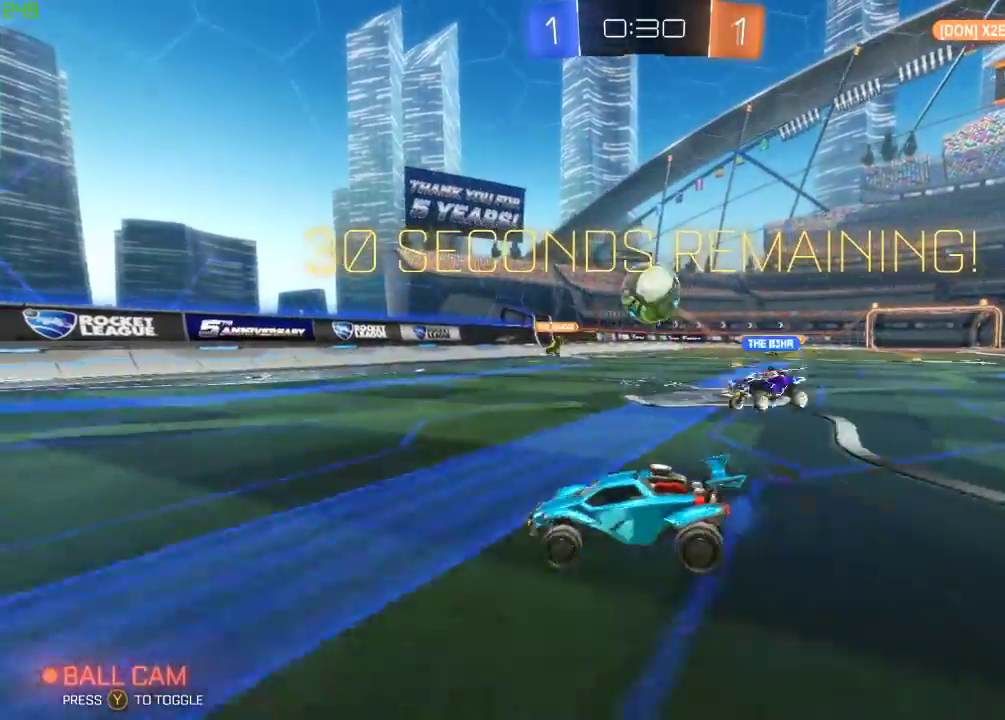
{"buttons": ["R2"], "left_stick": "center", "right_stick": "center", "events": [[67, "R2", "up"], [217, "R2", "down"], [250, "left_stick", "down-right"], [317, "R2", "up"], [350, "A", "down"], [367, "left_stick", "down"], [400, "R2", "down"], [500, "A", "up"], [500, "left_stick", "center"]]}
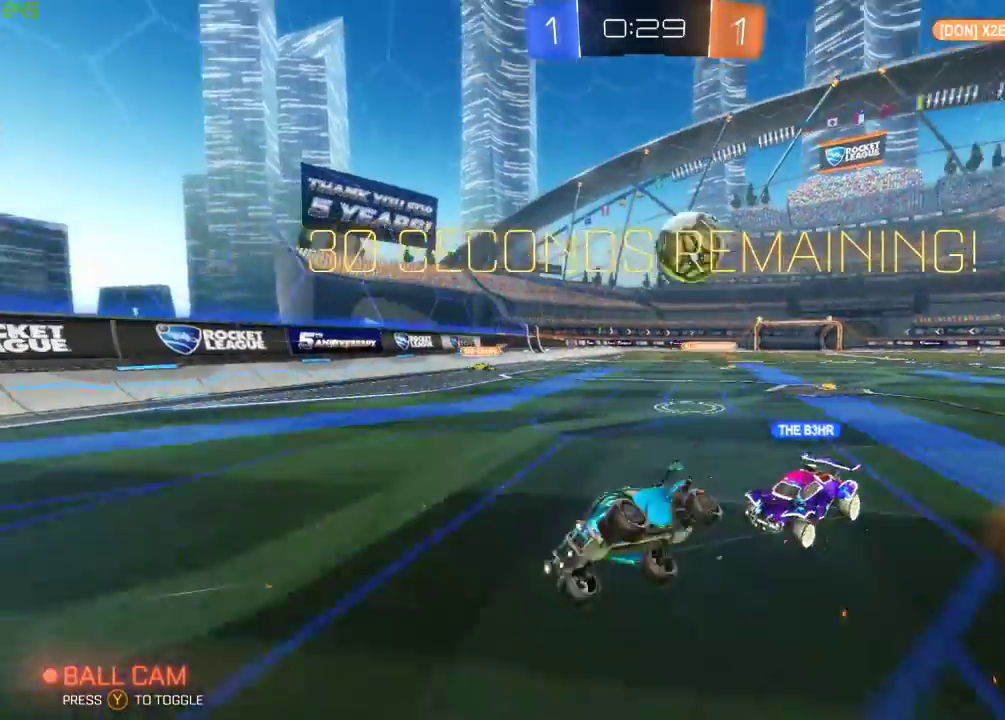
{"buttons": ["X", "R2"], "left_stick": "down", "right_stick": "center", "events": [[100, "left_stick", "down"], [167, "left_stick", "down-left"], [433, "X", "down"], [483, "left_stick", "down"]]}
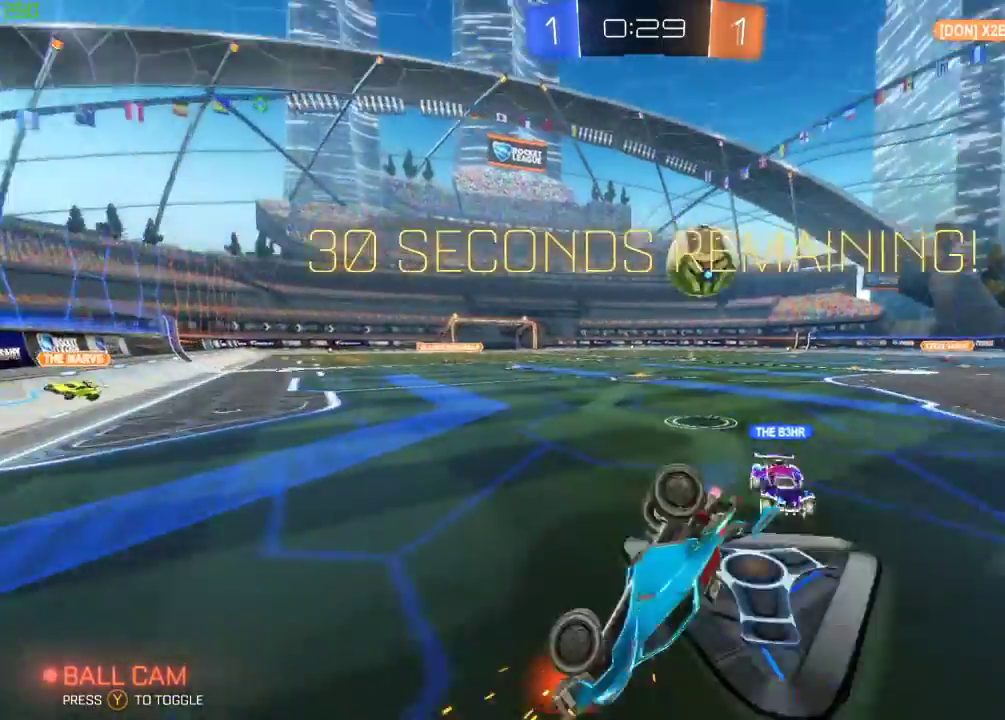
{"buttons": ["R2"], "left_stick": "down-left", "right_stick": "center", "events": [[67, "X", "up"], [133, "left_stick", "down-left"]]}
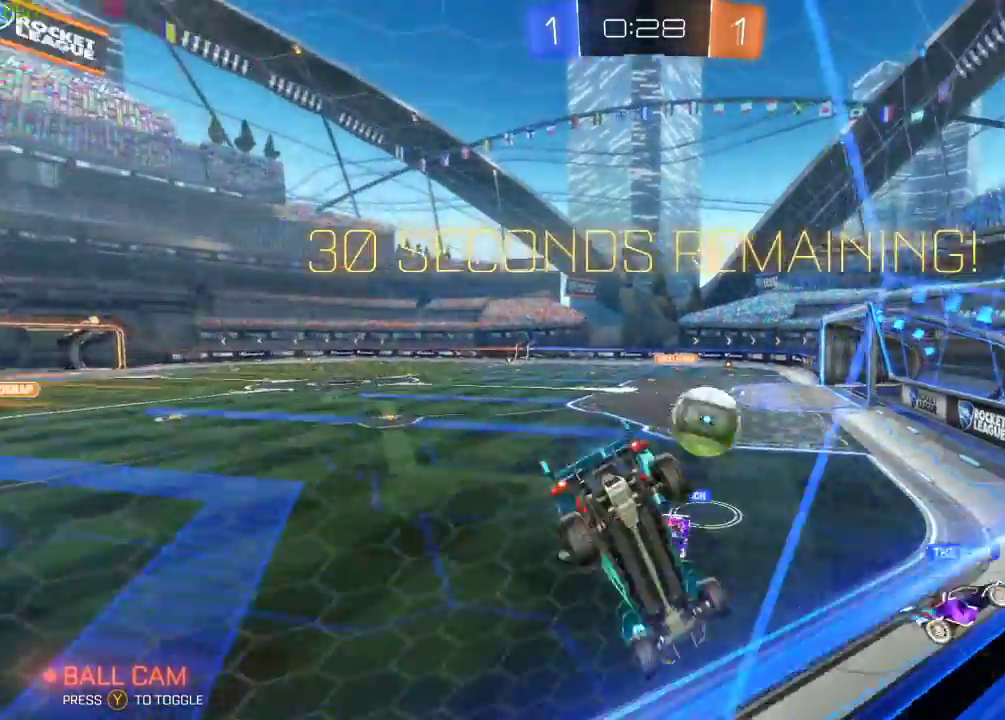
{"buttons": ["R2"], "left_stick": "right", "right_stick": "center", "events": [[150, "left_stick", "center"], [250, "left_stick", "right"]]}
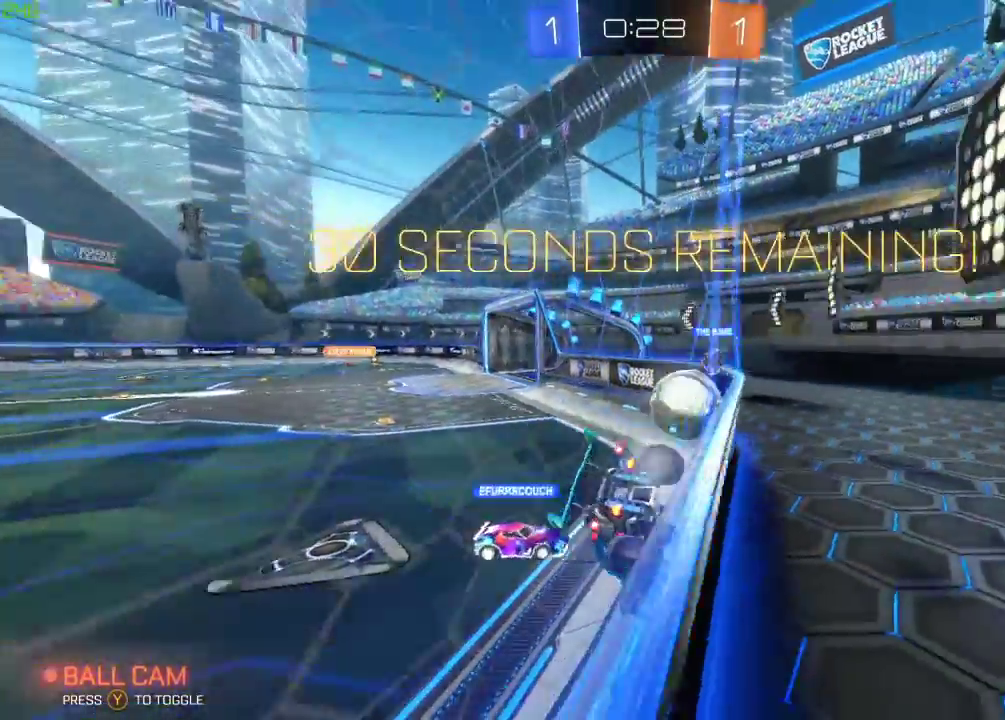
{"buttons": ["R2"], "left_stick": "center", "right_stick": "center", "events": [[233, "L2", "down"], [250, "R2", "up"], [267, "left_stick", "center"], [417, "R2", "down"], [467, "L2", "up"]]}
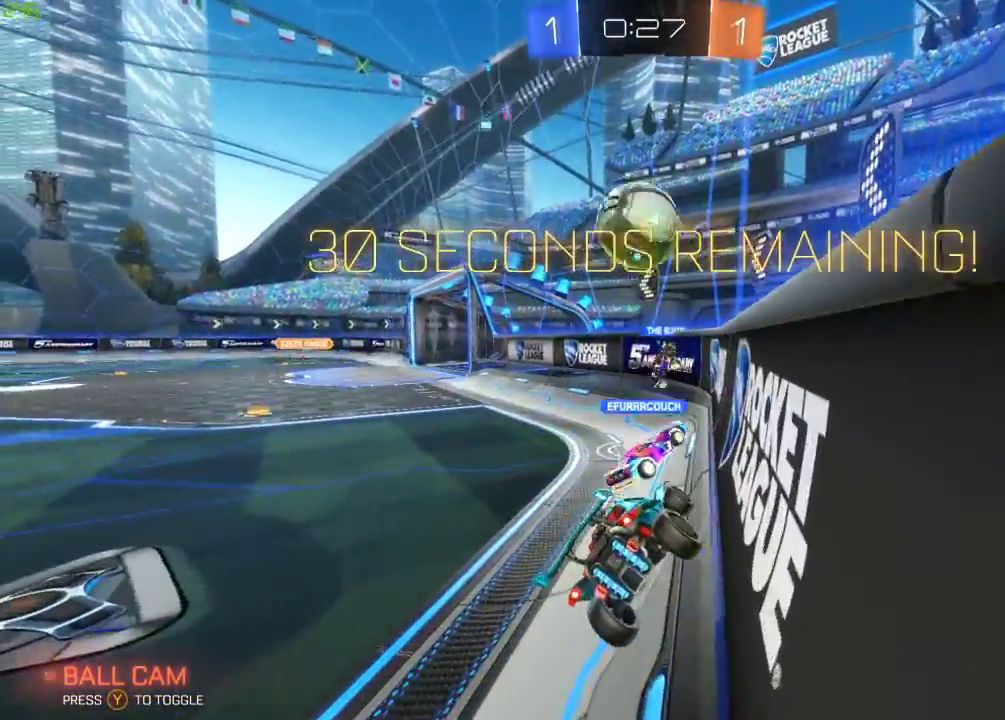
{"buttons": ["R2"], "left_stick": "left", "right_stick": "center", "events": [[67, "left_stick", "right"], [433, "left_stick", "center"], [500, "left_stick", "left"]]}
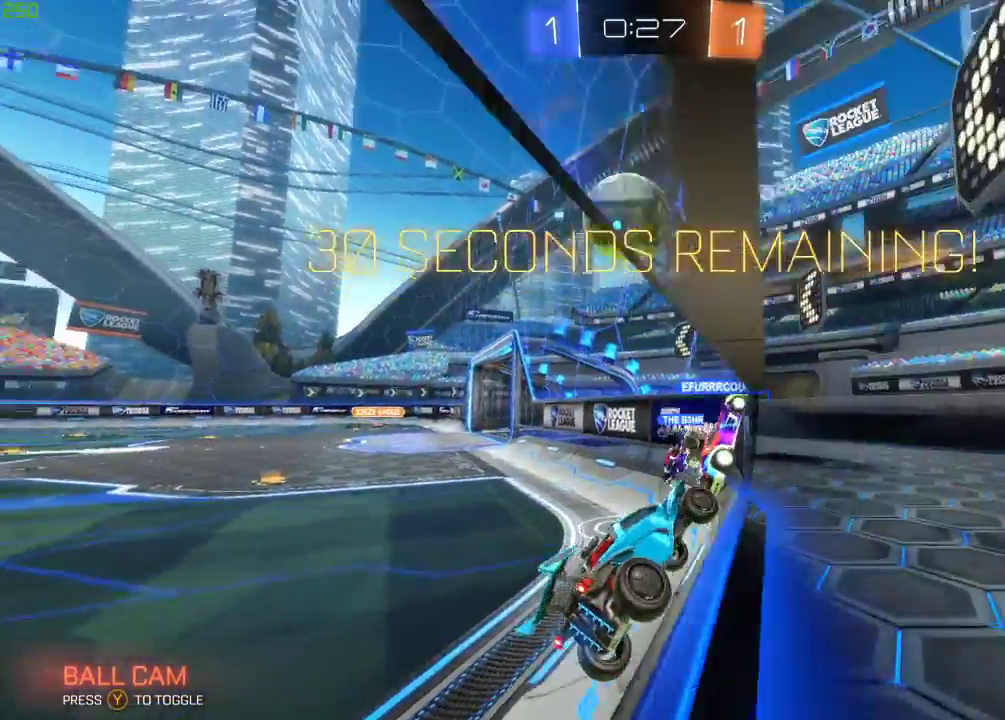
{"buttons": ["R2"], "left_stick": "left", "right_stick": "center", "events": [[33, "L2", "down"], [50, "R2", "up"], [150, "R2", "down"], [200, "L2", "up"]]}
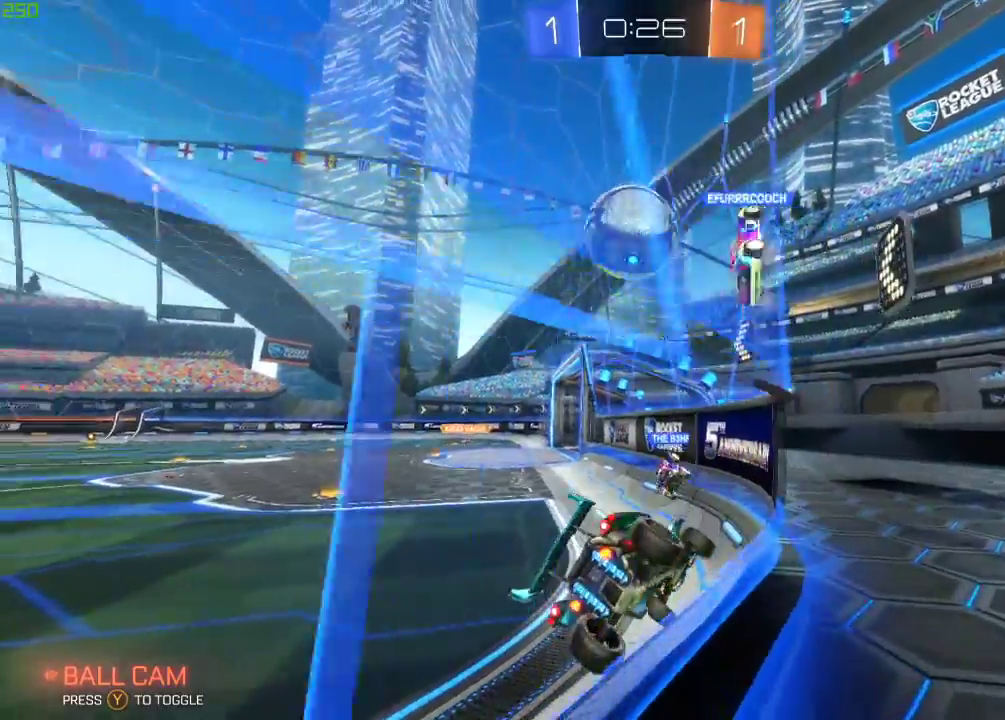
{"buttons": ["R2"], "left_stick": "center", "right_stick": "center", "events": [[150, "left_stick", "center"], [217, "left_stick", "right"], [500, "left_stick", "center"]]}
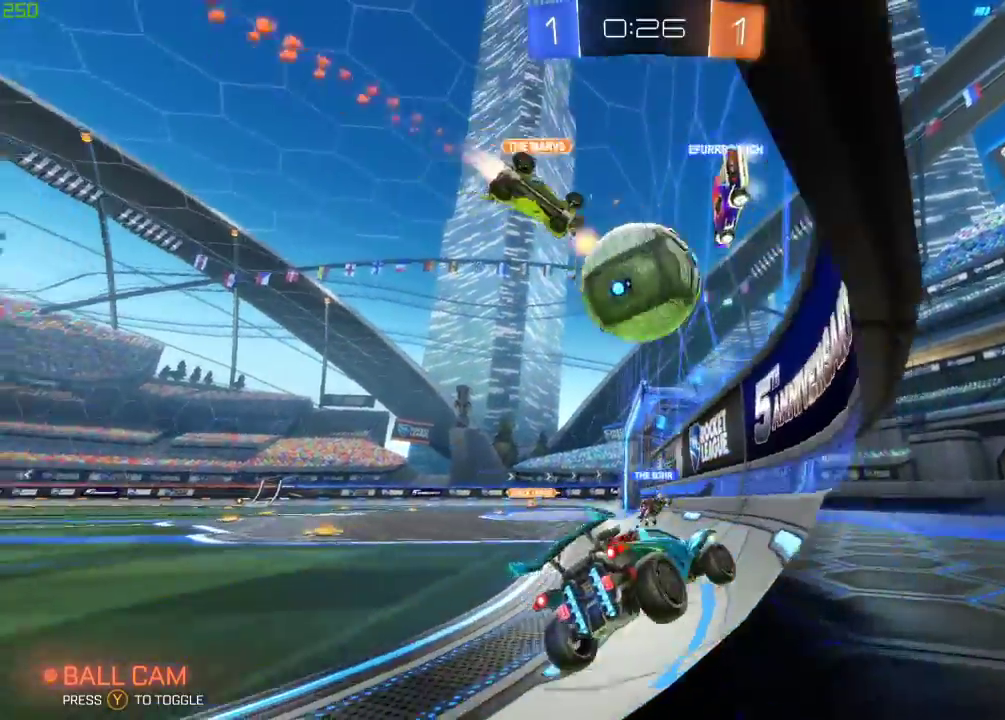
{"buttons": ["R2"], "left_stick": "center", "right_stick": "center", "events": [[50, "left_stick", "left"], [367, "left_stick", "center"]]}
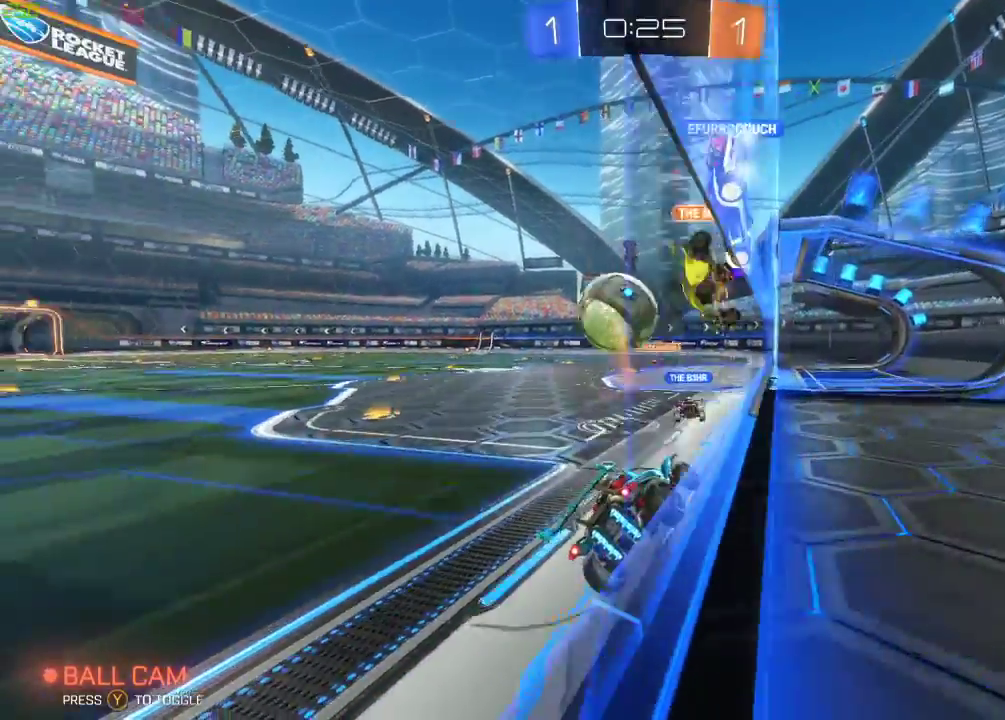
{"buttons": ["R2"], "left_stick": "right", "right_stick": "center", "events": [[150, "left_stick", "left"], [350, "left_stick", "center"], [433, "left_stick", "right"]]}
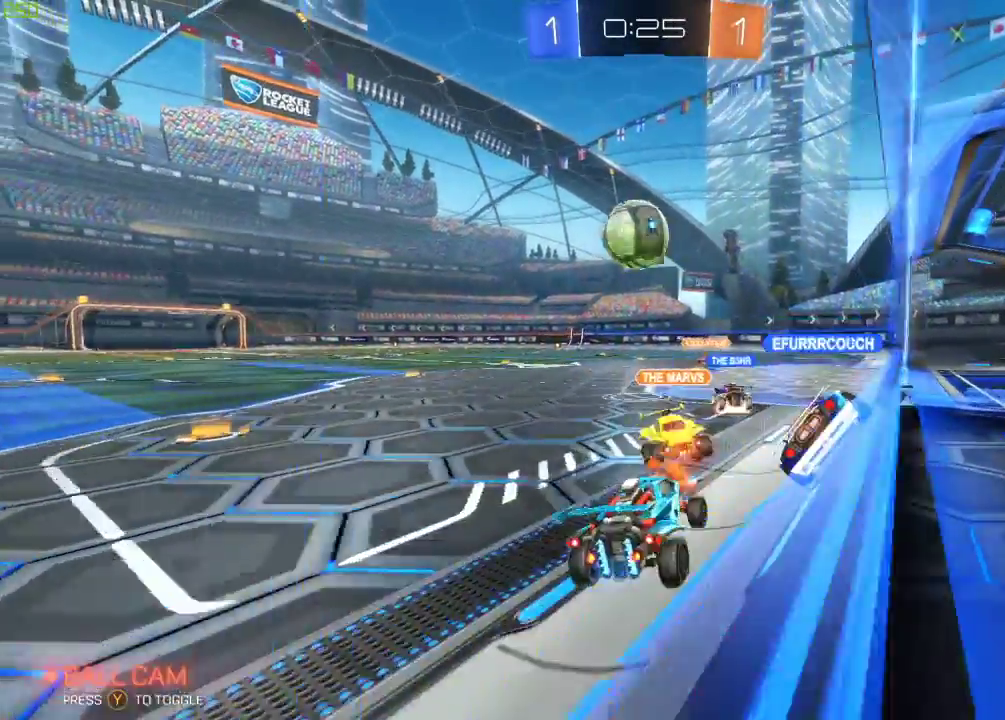
{"buttons": ["R2"], "left_stick": "center", "right_stick": "center", "events": [[183, "left_stick", "center"], [250, "left_stick", "left"], [417, "left_stick", "center"]]}
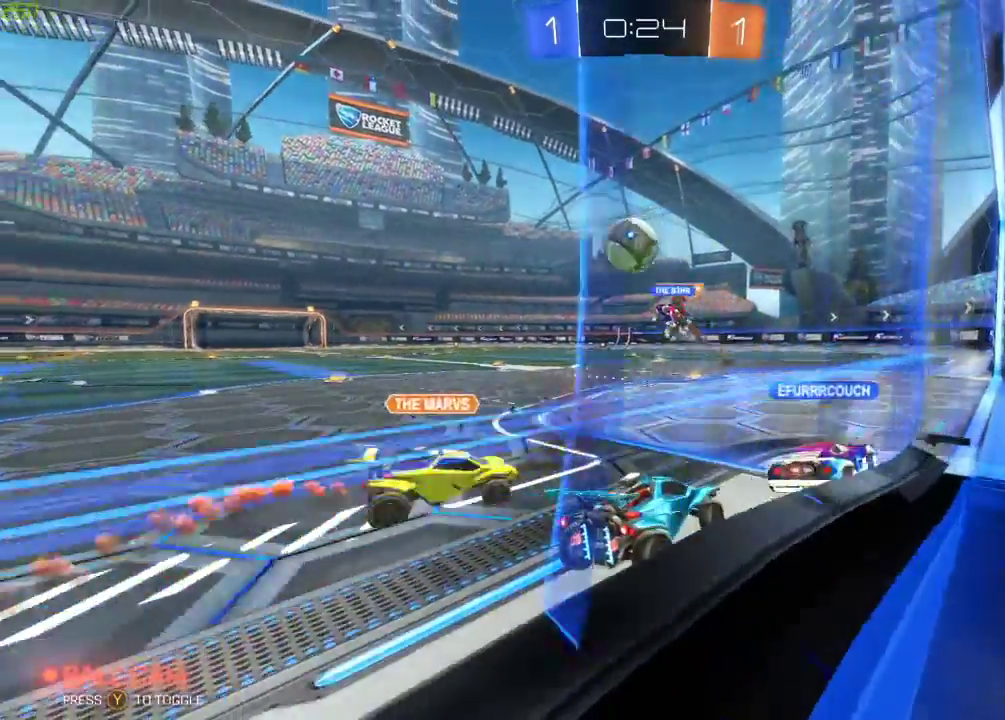
{"buttons": [], "left_stick": "left", "right_stick": "center", "events": [[167, "R2", "up"], [233, "left_stick", "left"]]}
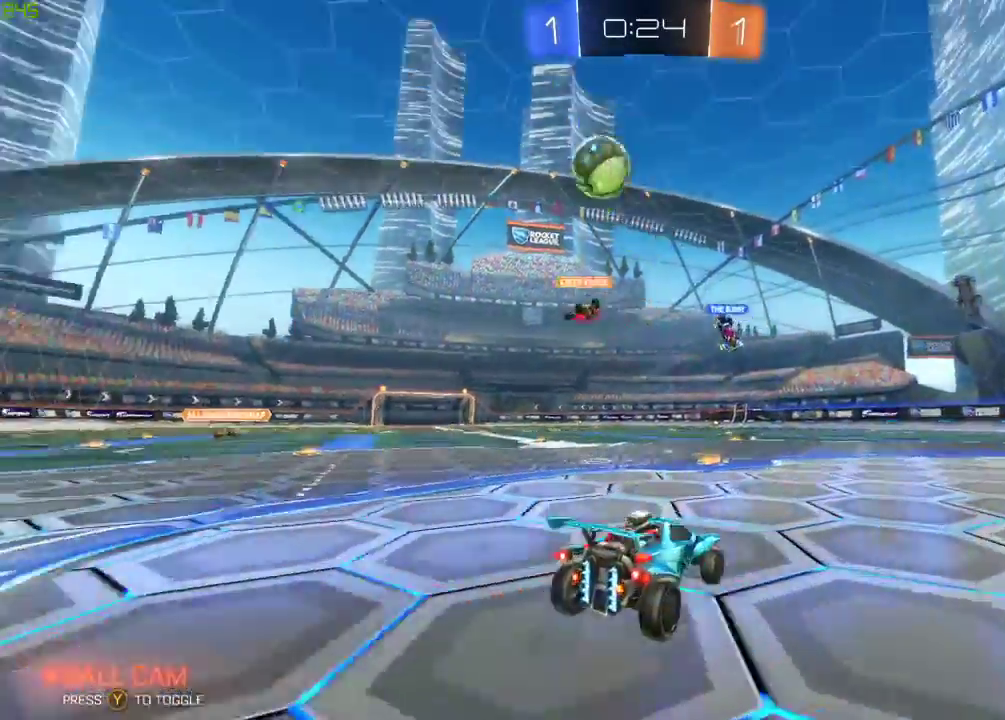
{"buttons": ["Y", "R2"], "left_stick": "left", "right_stick": "center", "events": [[200, "R2", "down"], [200, "Y", "down"], [200, "left_stick", "center"], [317, "Y", "up"], [383, "left_stick", "left"], [450, "Y", "down"]]}
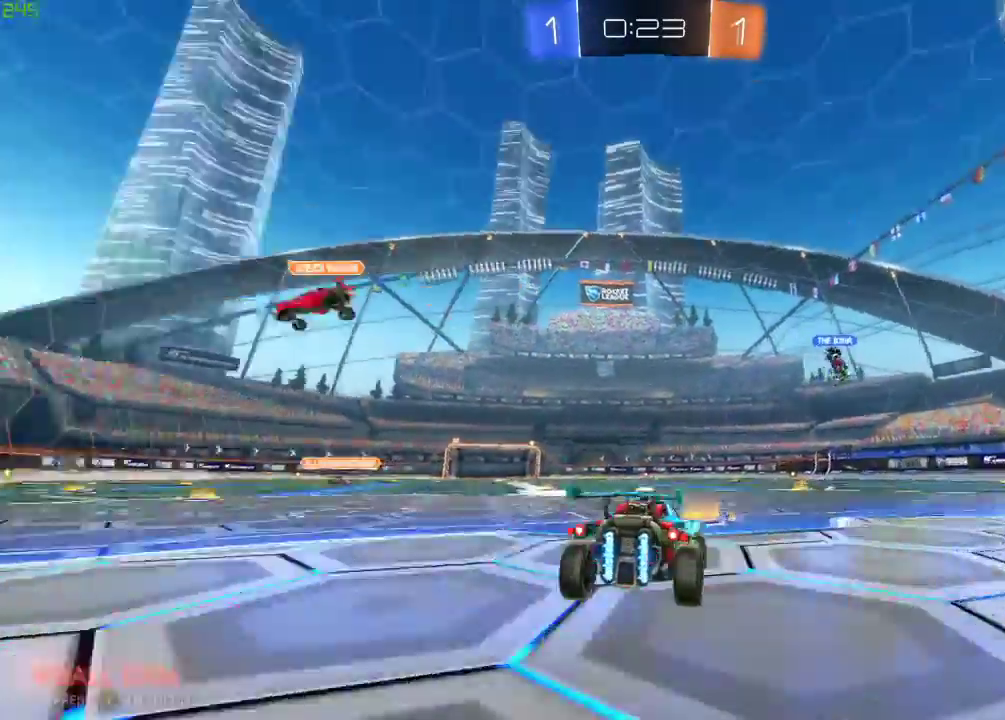
{"buttons": [], "left_stick": "left", "right_stick": "center", "events": [[50, "Y", "up"], [350, "R2", "up"]]}
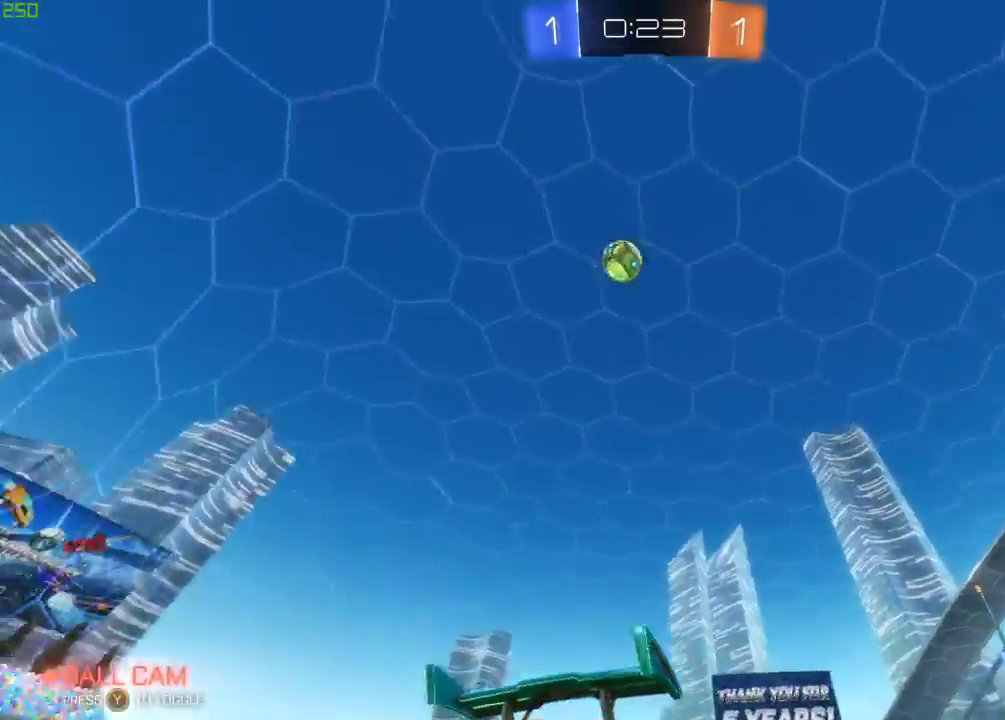
{"buttons": ["A"], "left_stick": "down", "right_stick": "center", "events": [[167, "L2", "down"], [267, "L2", "up"], [267, "R2", "down"], [417, "R2", "up"], [467, "A", "down"], [467, "left_stick", "down"]]}
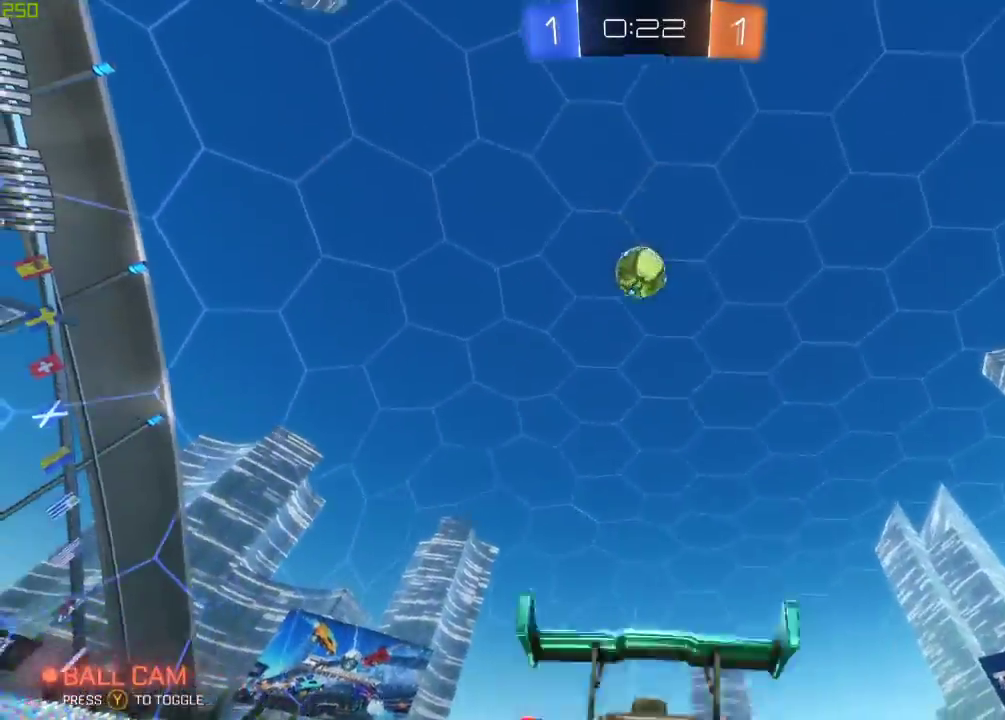
{"buttons": ["B", "R2"], "left_stick": "center", "right_stick": "center", "events": [[33, "R2", "down"], [83, "A", "up"], [83, "left_stick", "center"], [133, "B", "down"], [150, "A", "down"], [183, "left_stick", "down"], [383, "A", "up"], [450, "left_stick", "center"]]}
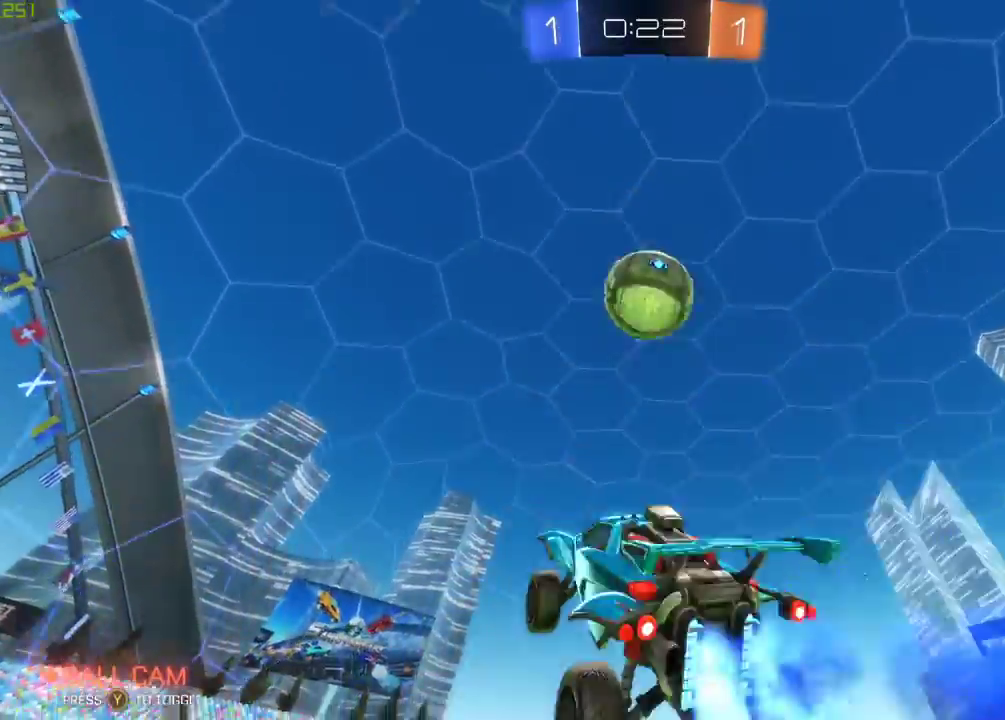
{"buttons": ["X", "R2"], "left_stick": "down-right", "right_stick": "center", "events": [[67, "X", "down"], [67, "left_stick", "down-right"], [333, "left_stick", "right"], [433, "left_stick", "down-right"], [500, "B", "up"]]}
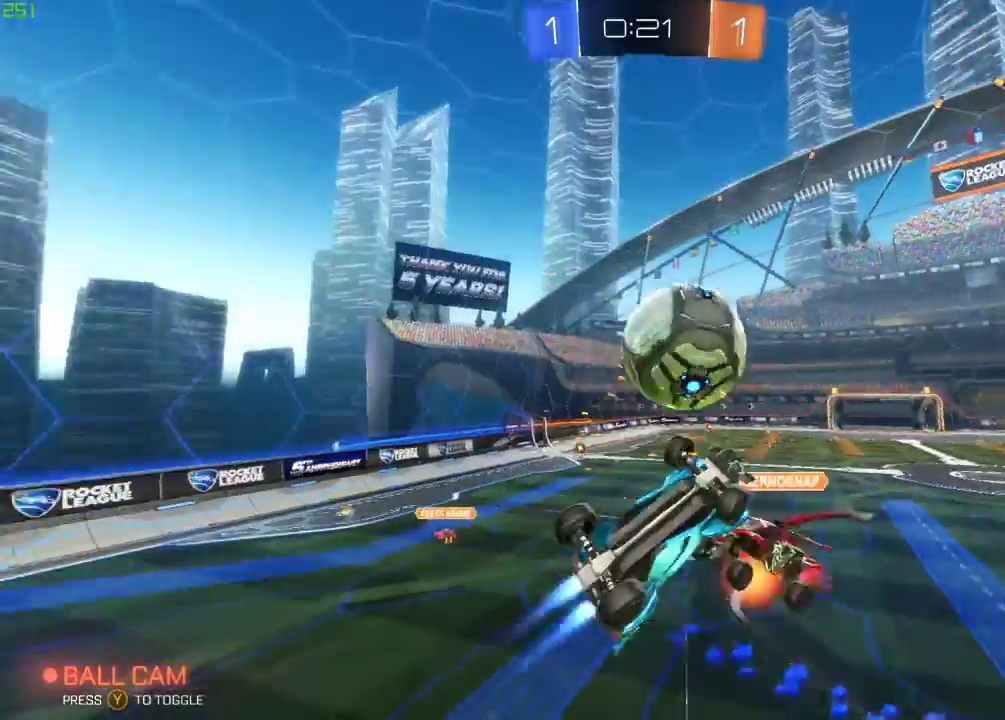
{"buttons": ["X", "R2"], "left_stick": "center", "right_stick": "center", "events": [[250, "left_stick", "center"]]}
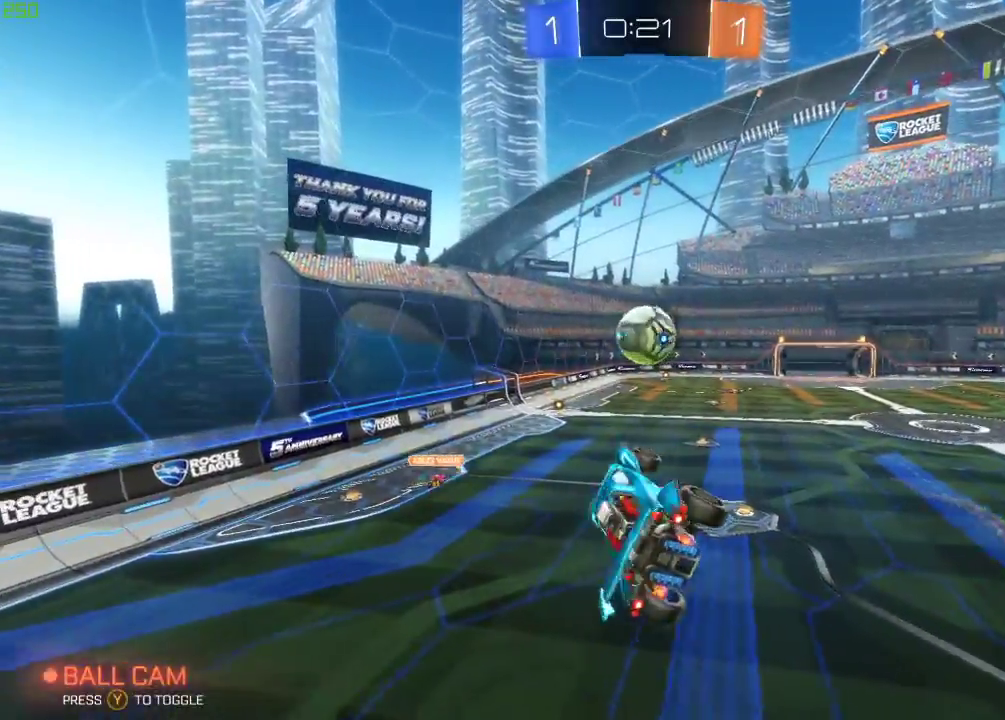
{"buttons": ["B", "R2"], "left_stick": "center", "right_stick": "center", "events": [[17, "X", "up"], [117, "left_stick", "down-left"], [183, "R2", "up"], [233, "Y", "down"], [367, "Y", "up"], [383, "left_stick", "center"], [433, "R2", "down"], [500, "B", "down"]]}
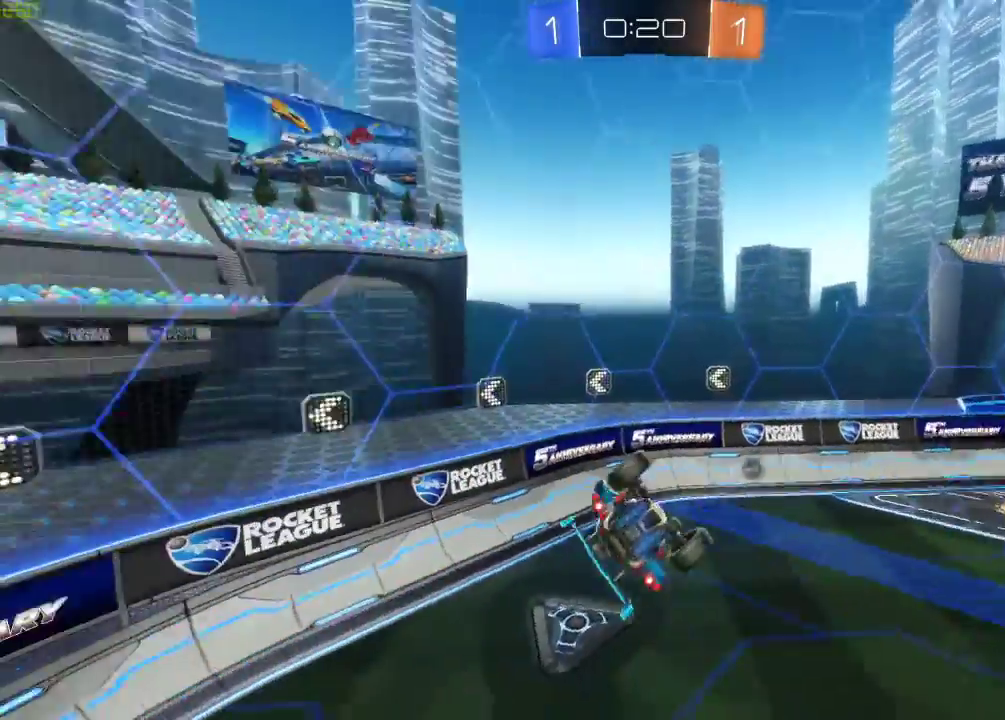
{"buttons": ["R2"], "left_stick": "down", "right_stick": "center", "events": [[33, "left_stick", "down"], [350, "B", "up"], [383, "Y", "down"], [500, "Y", "up"]]}